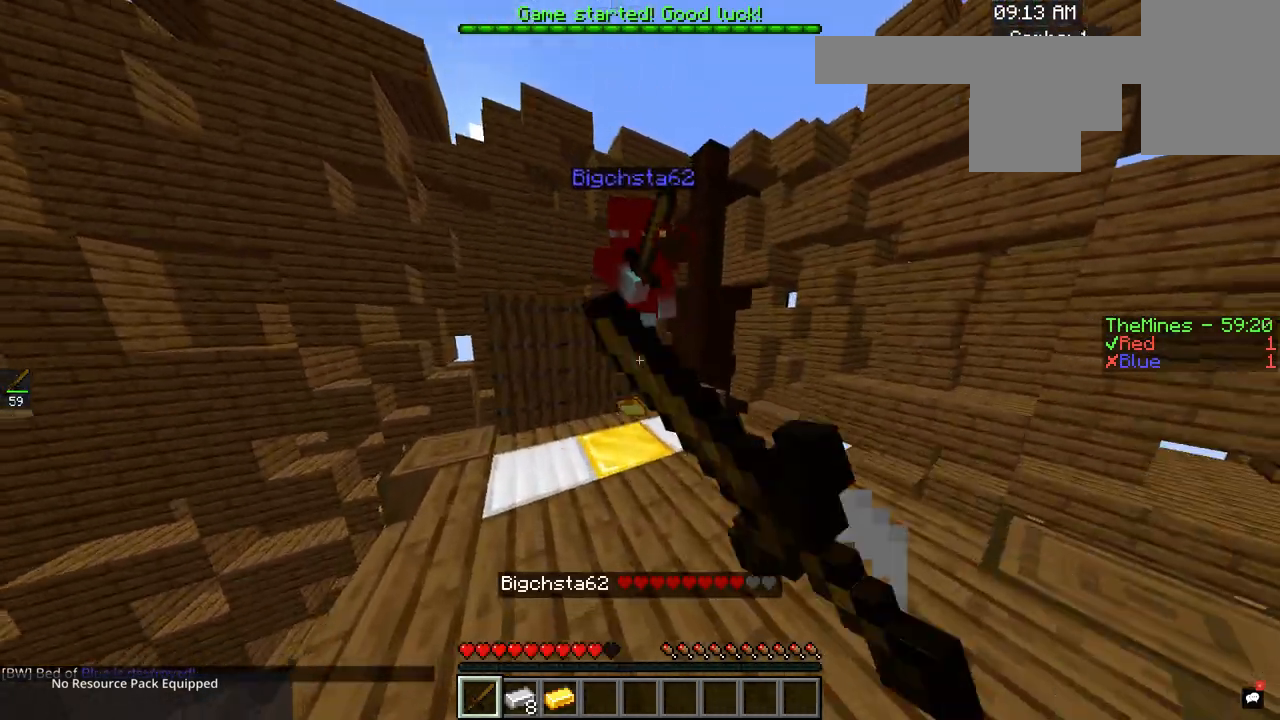
Gameplay with keyboard and mouse; each line is a JSON object with the keys and mouse buttons held at the frame after it. "events" lists presses ("down") and releases ("up") of "a", "d", "s", "space", "w", "mouse_left" and "mouse_right" between this image and that frame as [ms after this image, input, new state], when the widget could be followed in between. "mouse_left", "mouse_right" = the "left", "right" buttons of the "mouse" list. No other keys are recorded. Fast repeated clicks can show as one long hold. Mouse movement is not recorded.
{"keys": [], "mouse": [], "events": [[300, "mouse_left", "up"]]}
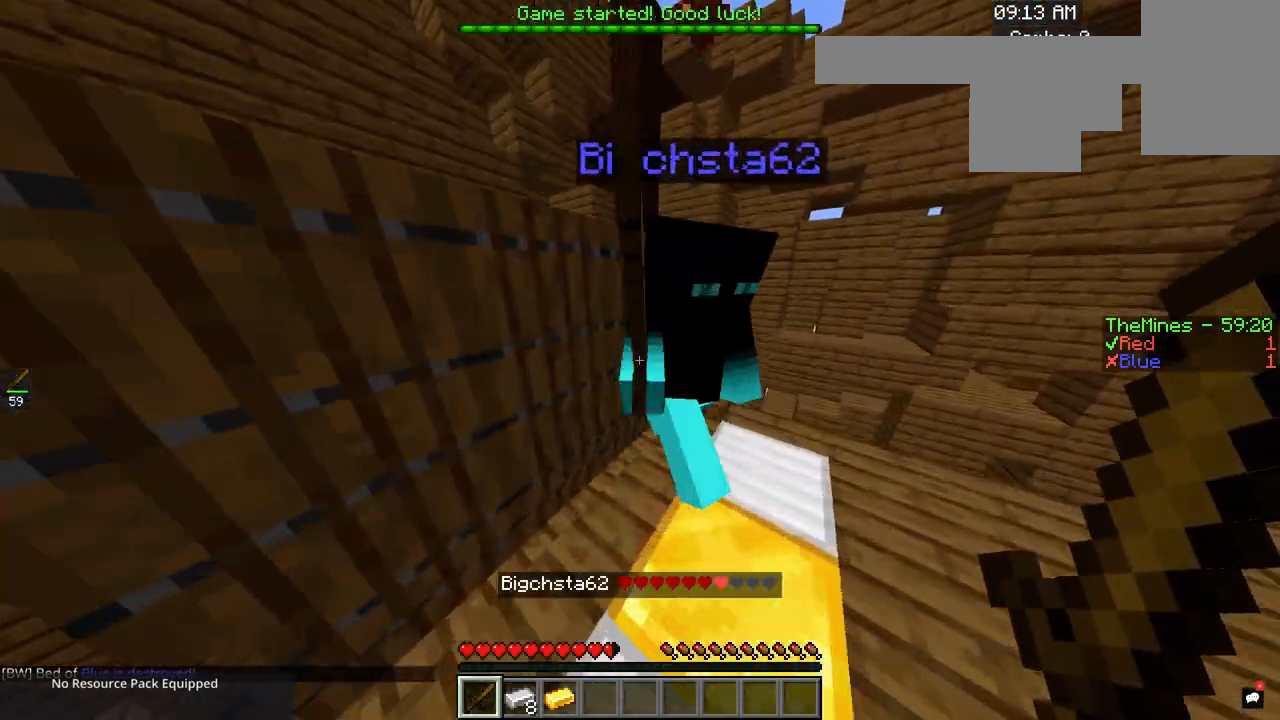
{"keys": [], "mouse": [], "events": [[184, "mouse_left", "down"], [501, "mouse_left", "up"]]}
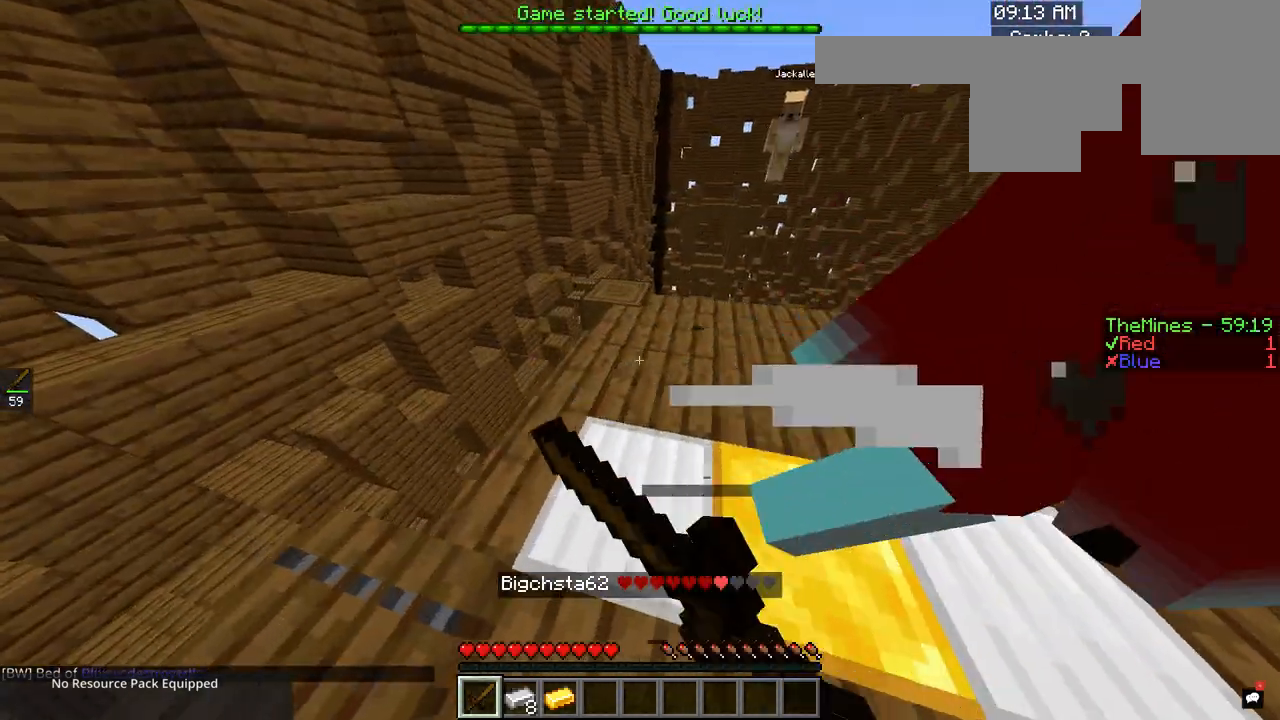
{"keys": [], "mouse": [], "events": []}
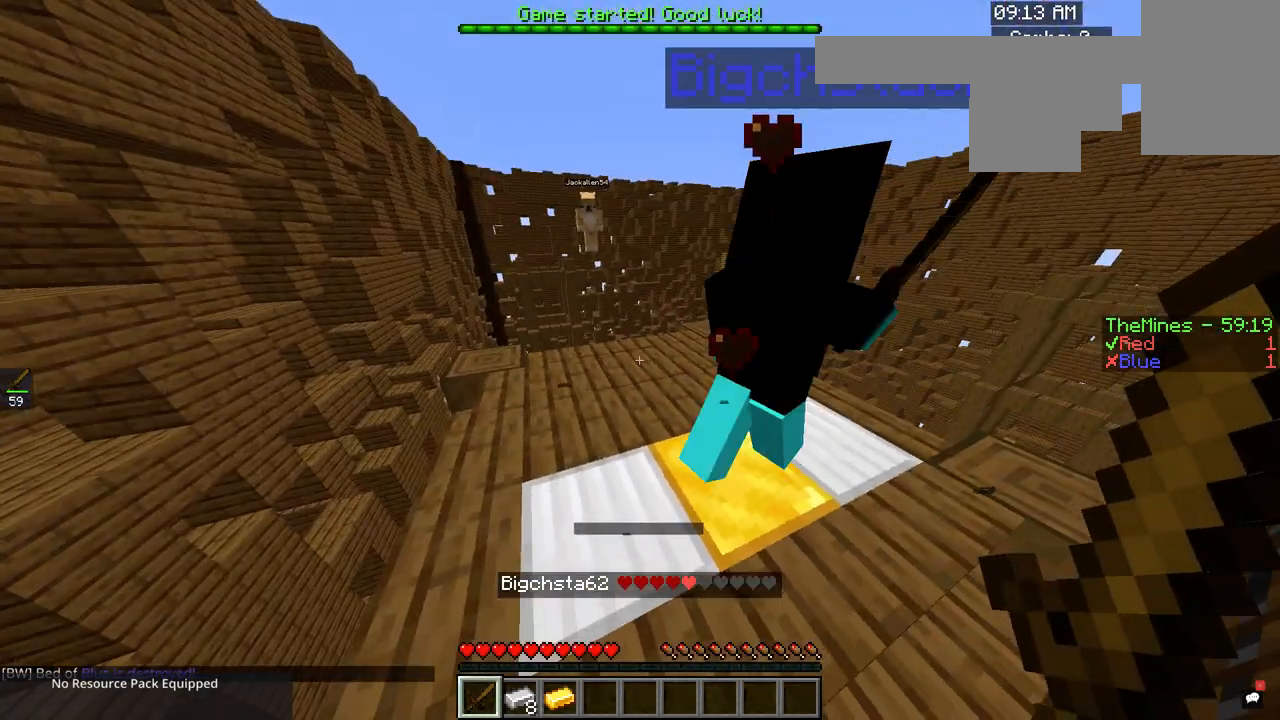
{"keys": [], "mouse": [], "events": []}
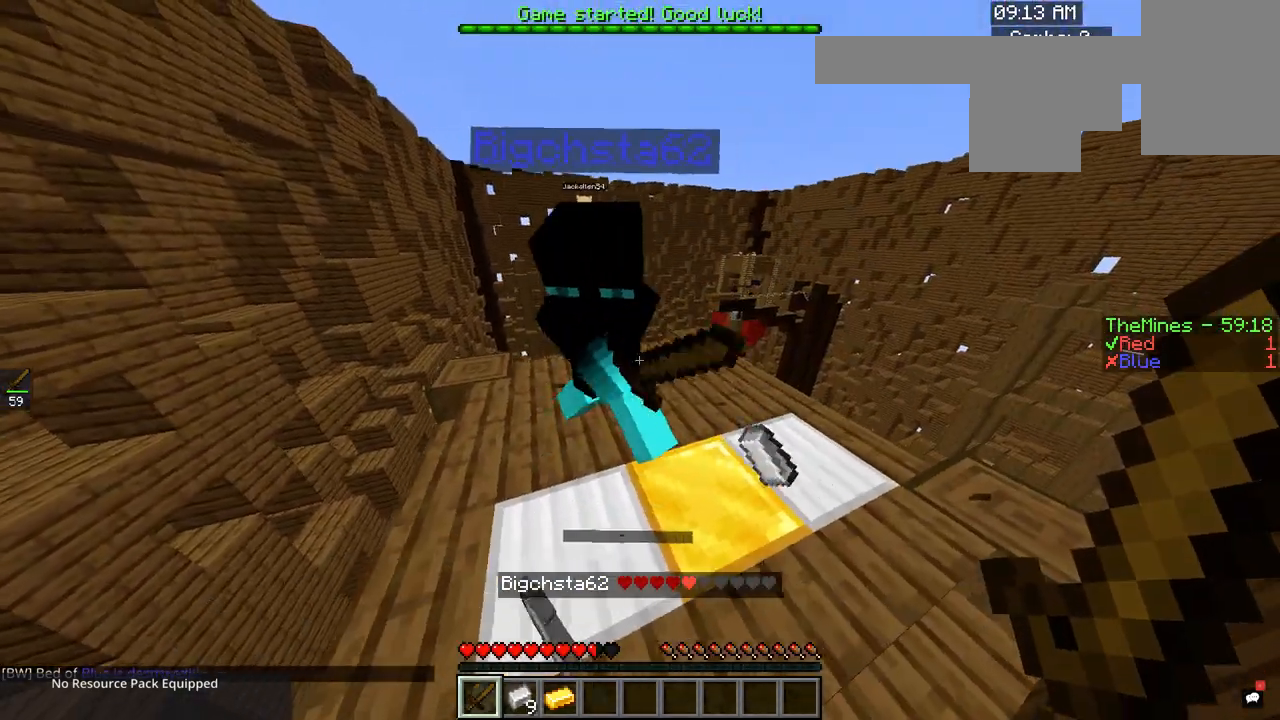
{"keys": [], "mouse": [], "events": []}
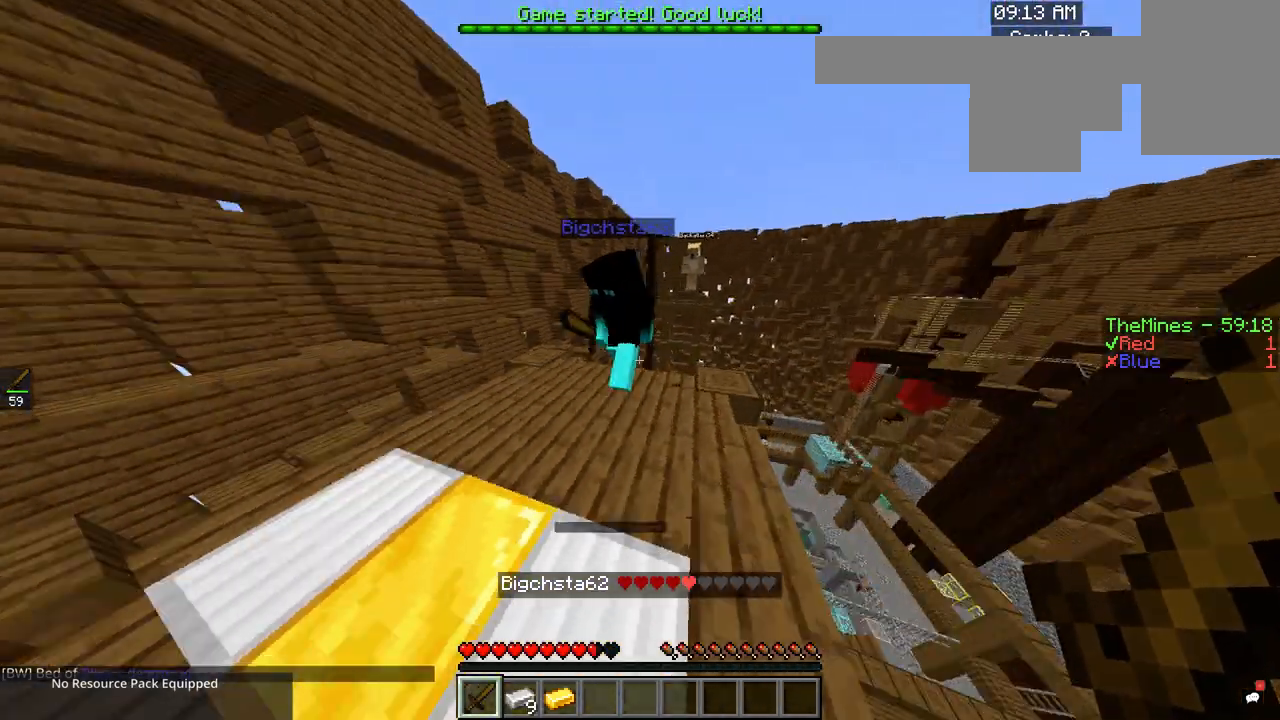
{"keys": [], "mouse": [], "events": []}
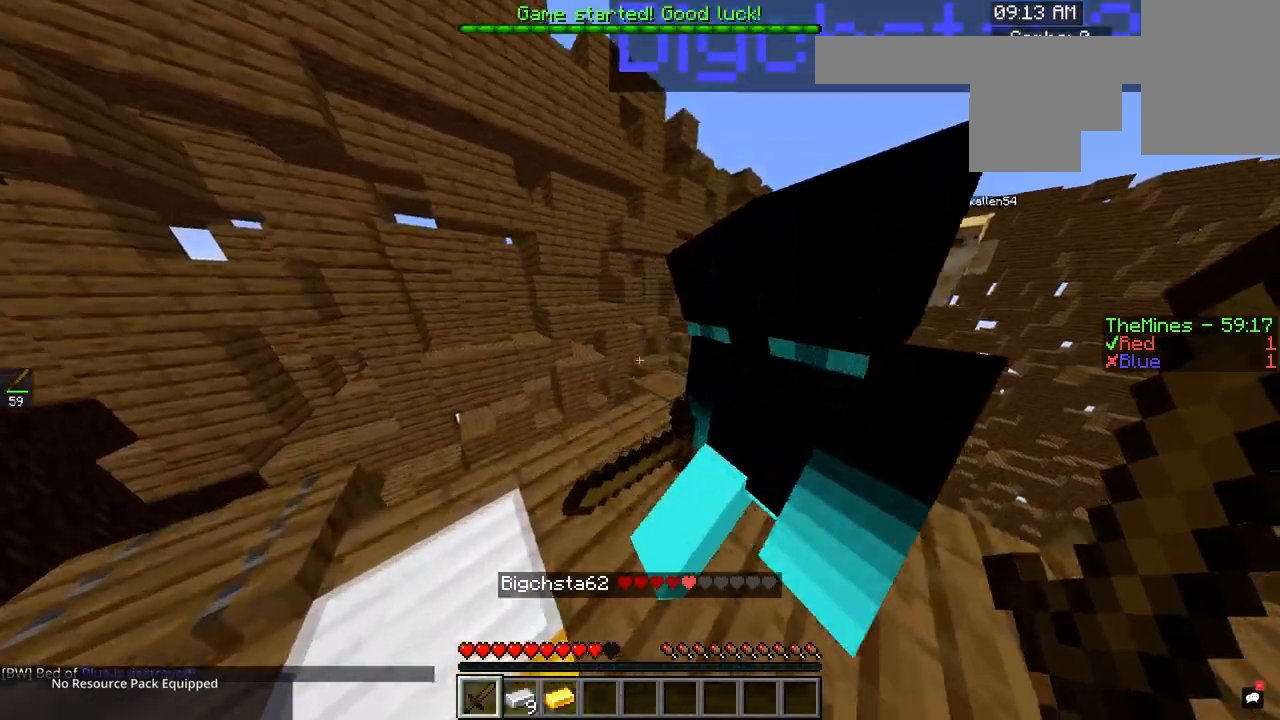
{"keys": [], "mouse": [], "events": []}
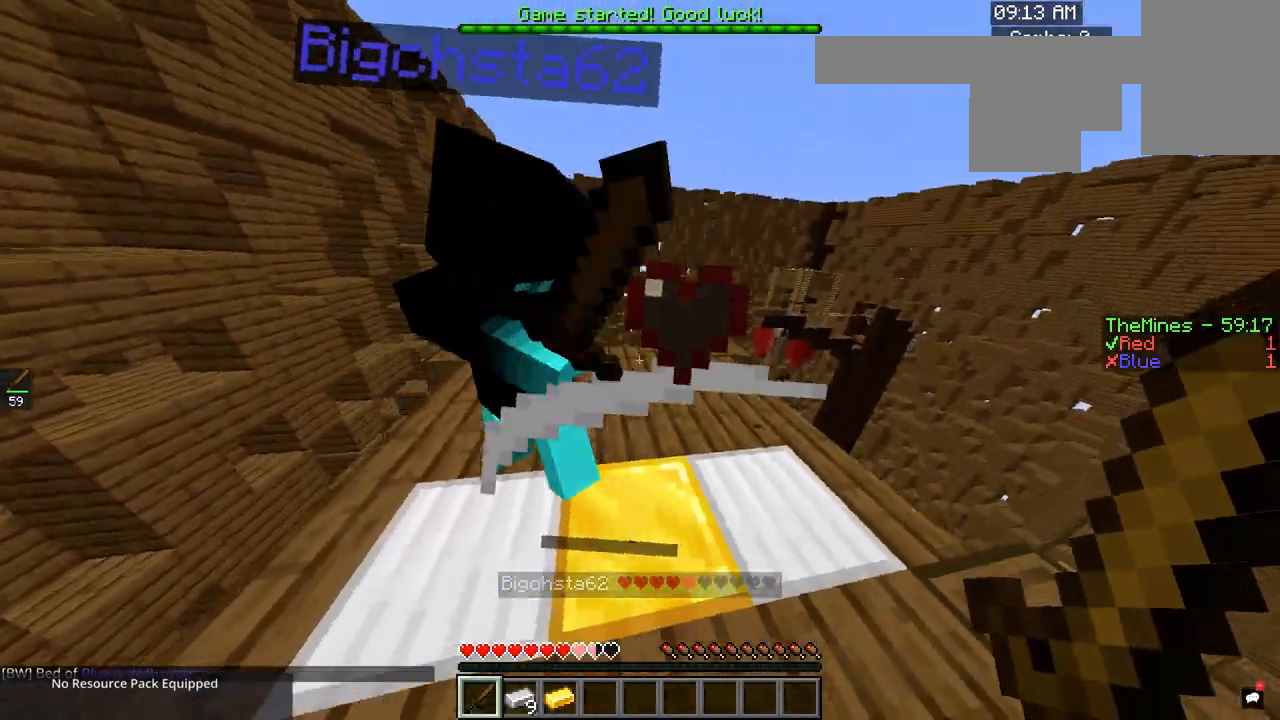
{"keys": [], "mouse": ["left"], "events": [[234, "mouse_left", "down"]]}
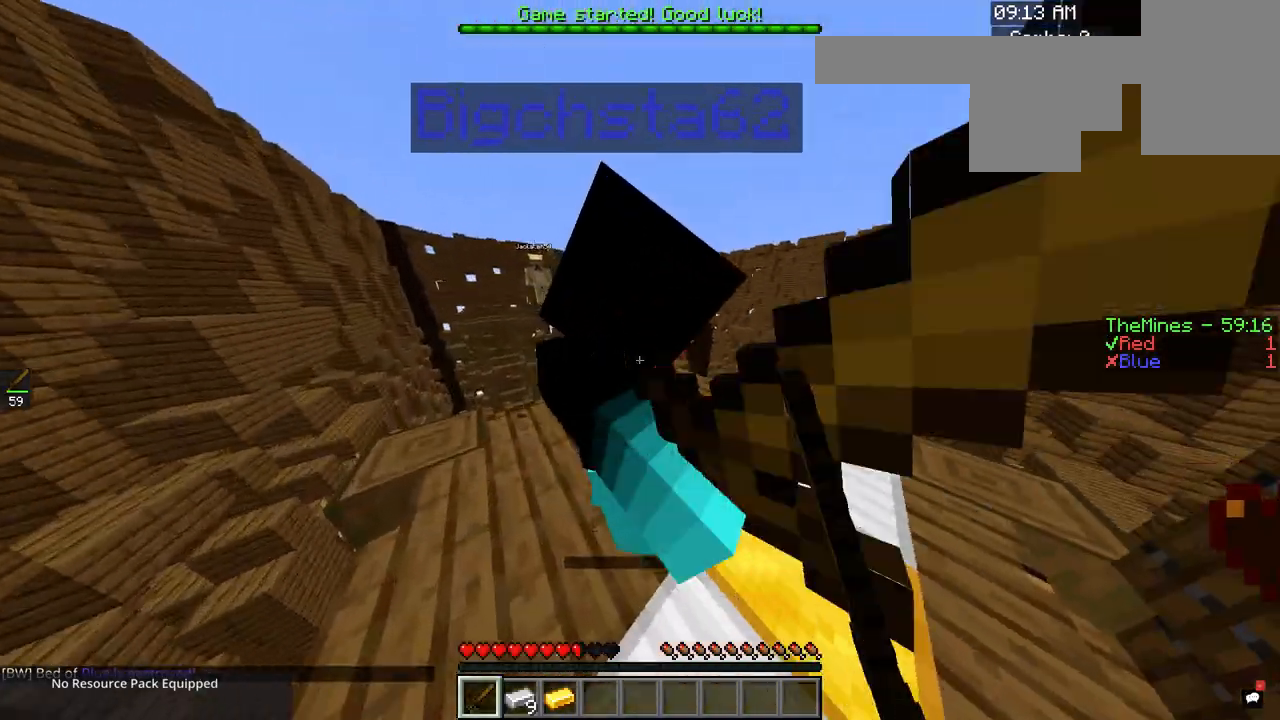
{"keys": [], "mouse": [], "events": [[16, "mouse_left", "up"], [66, "mouse_left", "down"], [350, "mouse_left", "up"]]}
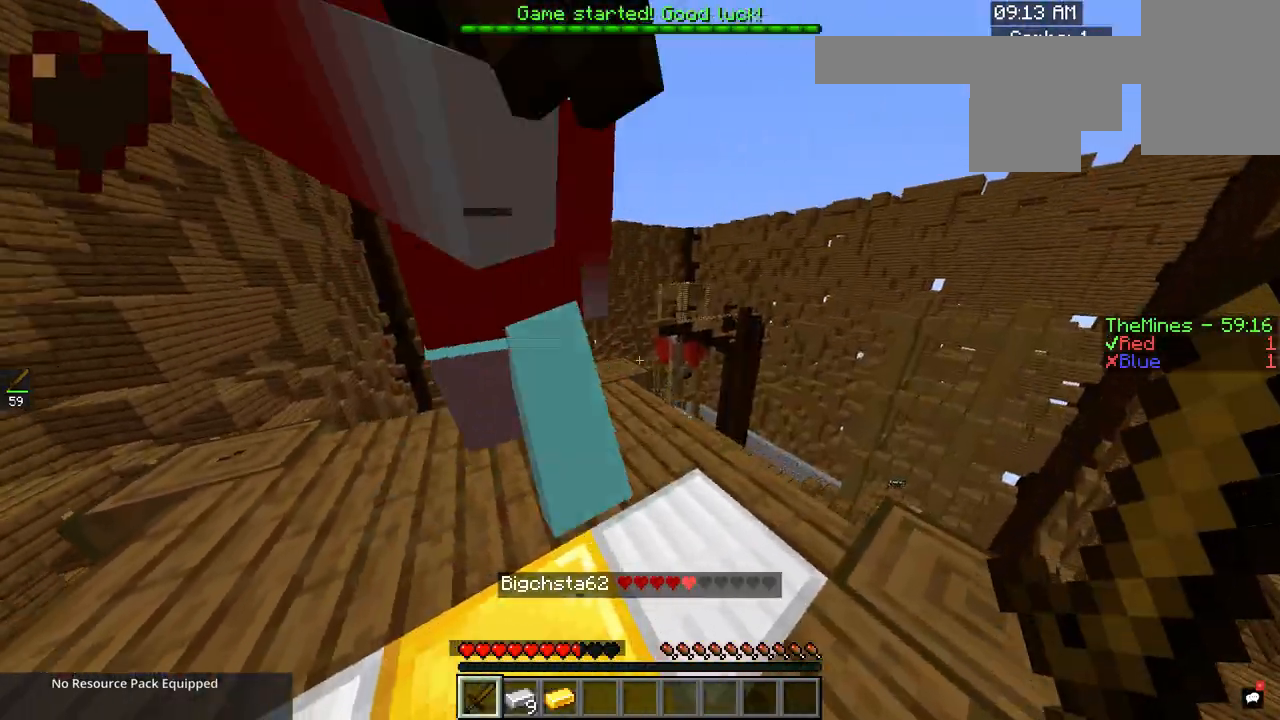
{"keys": [], "mouse": [], "events": []}
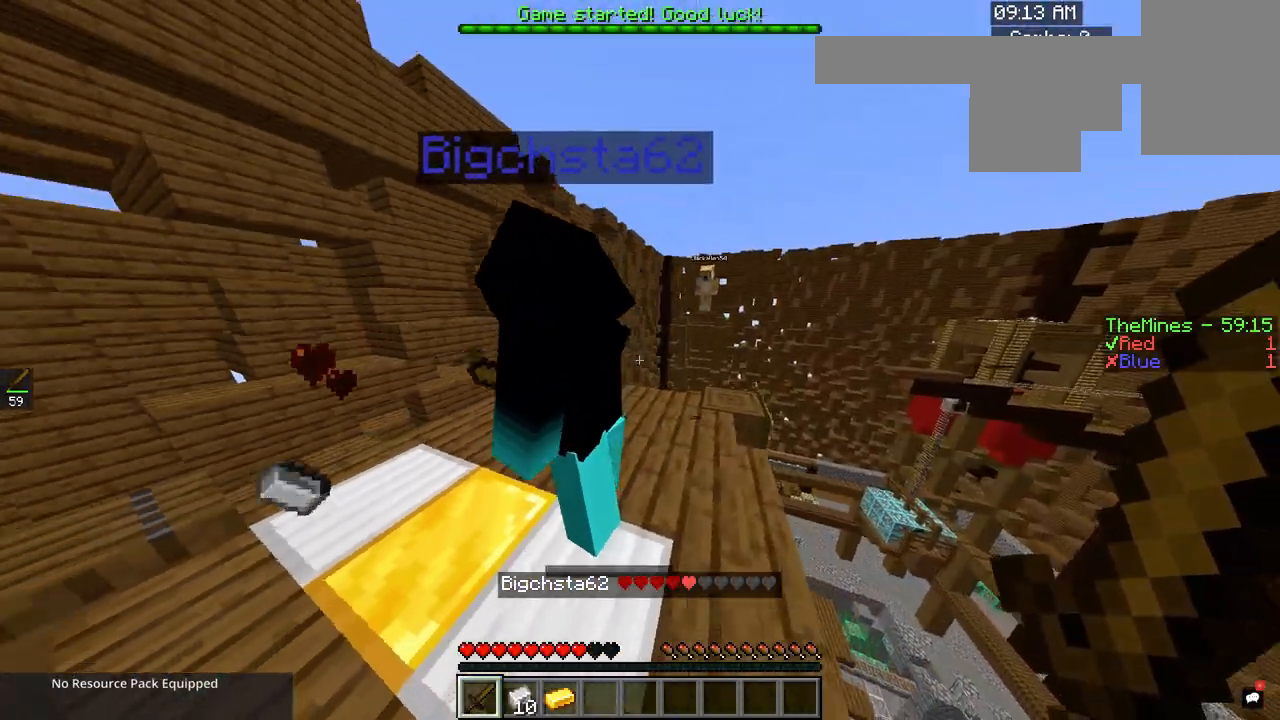
{"keys": [], "mouse": [], "events": []}
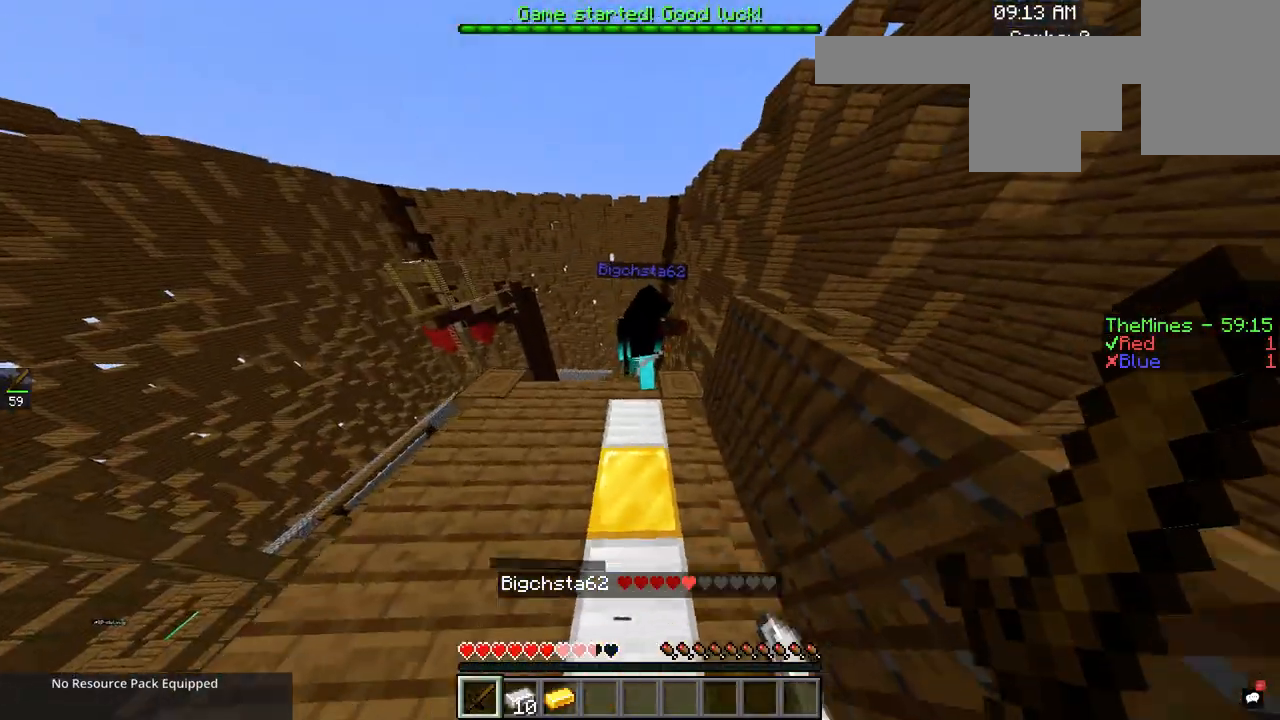
{"keys": [], "mouse": ["left"], "events": [[317, "mouse_left", "down"]]}
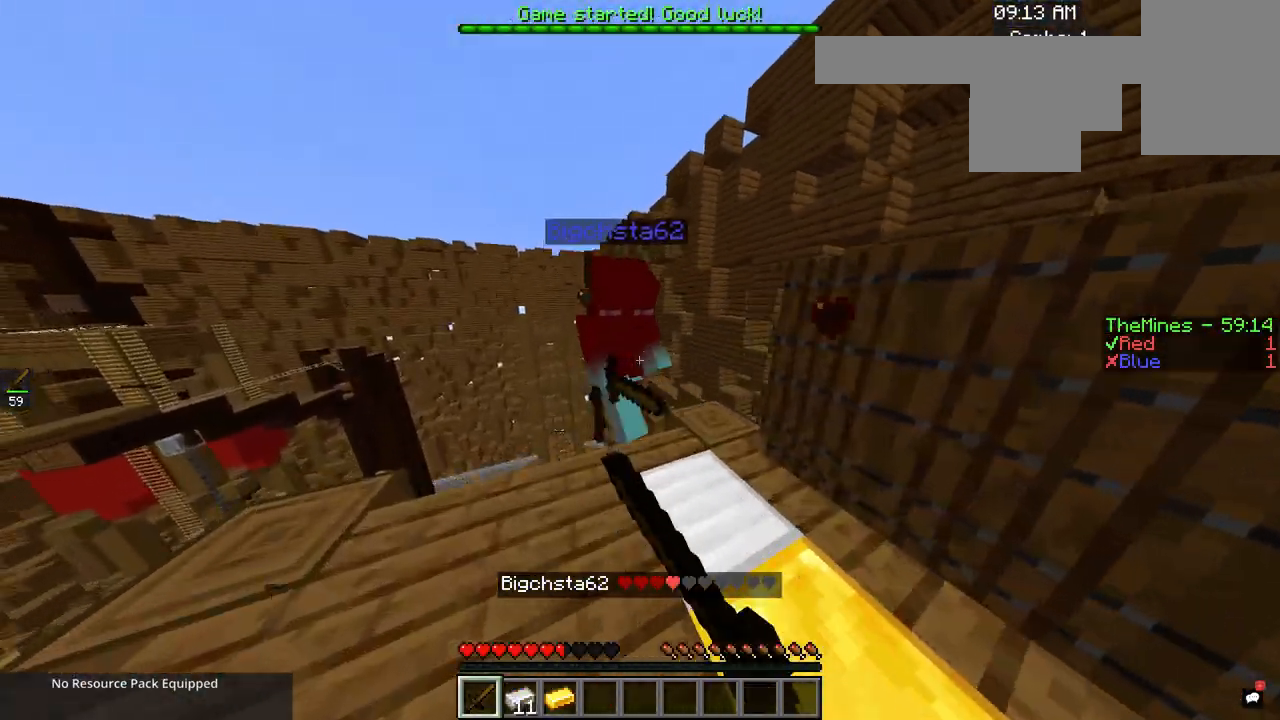
{"keys": [], "mouse": [], "events": [[83, "mouse_left", "up"]]}
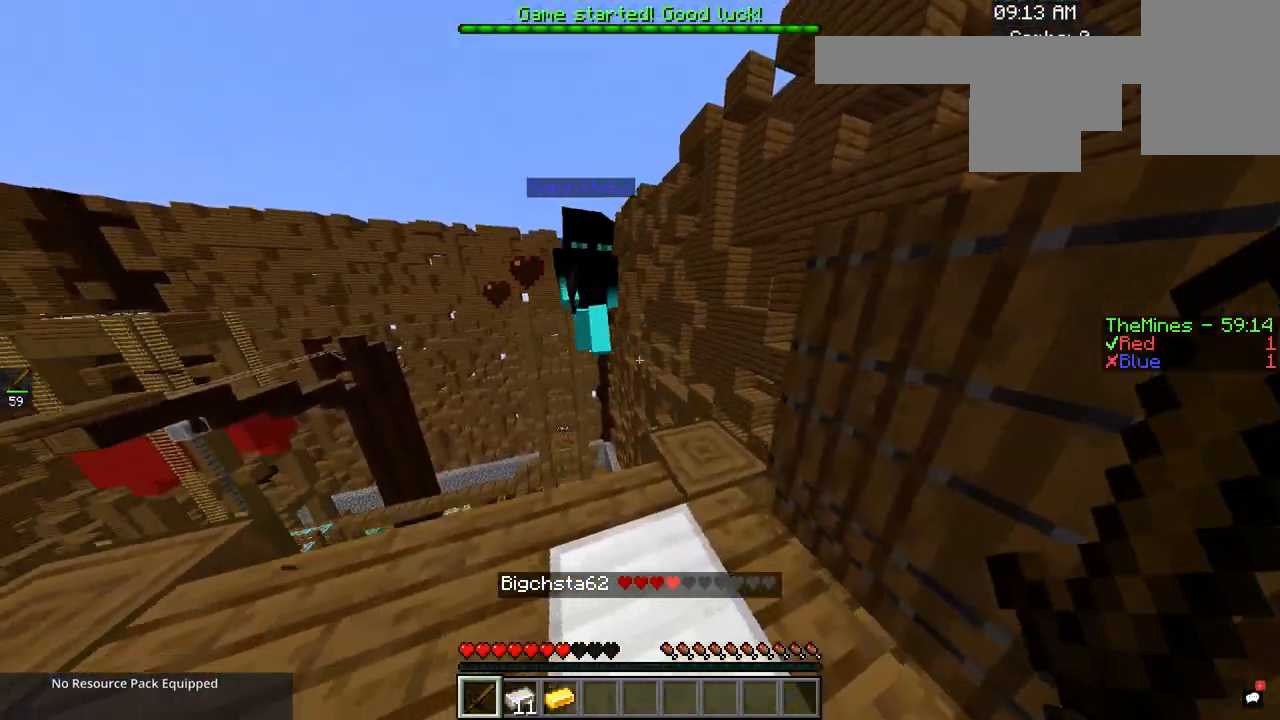
{"keys": [], "mouse": [], "events": []}
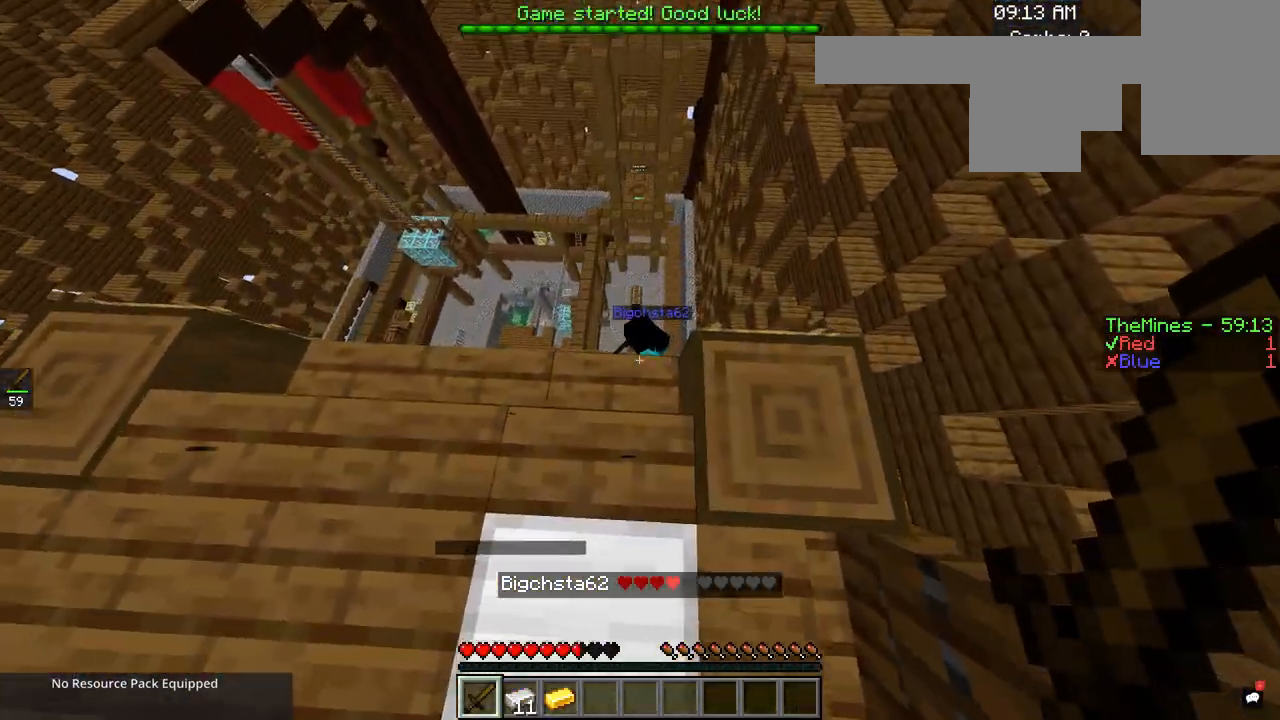
{"keys": [], "mouse": [], "events": []}
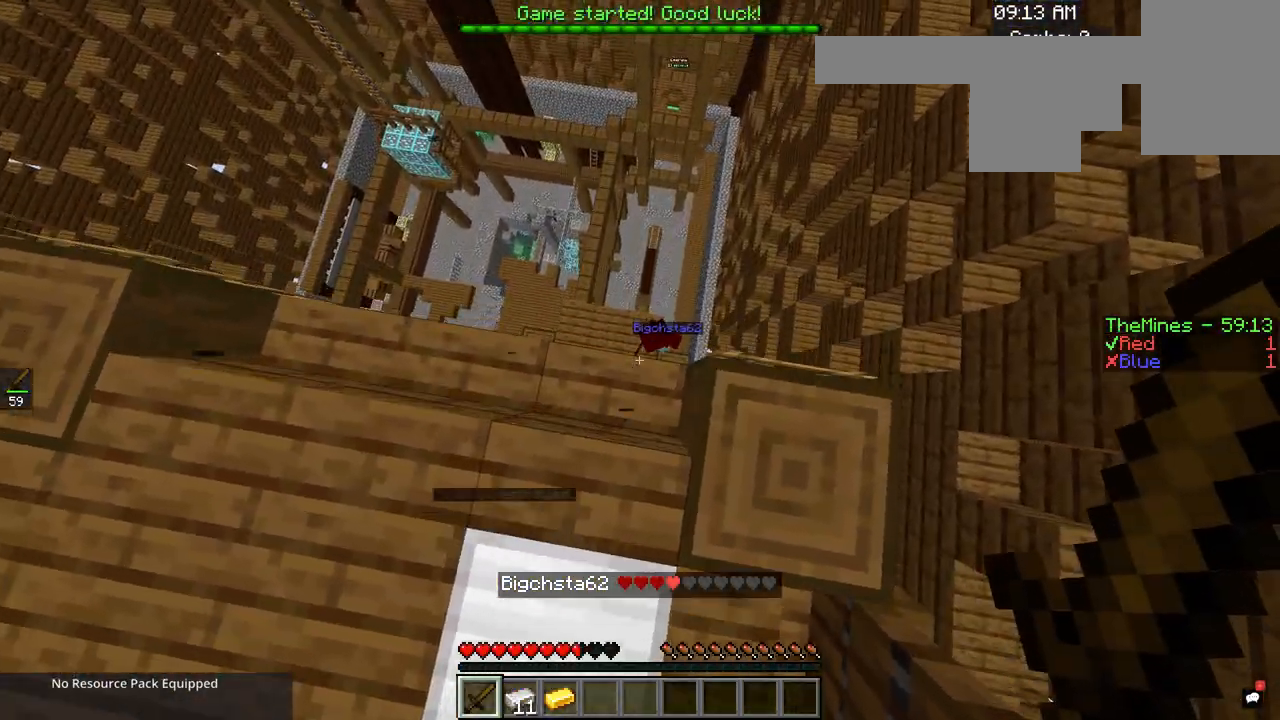
{"keys": [], "mouse": [], "events": []}
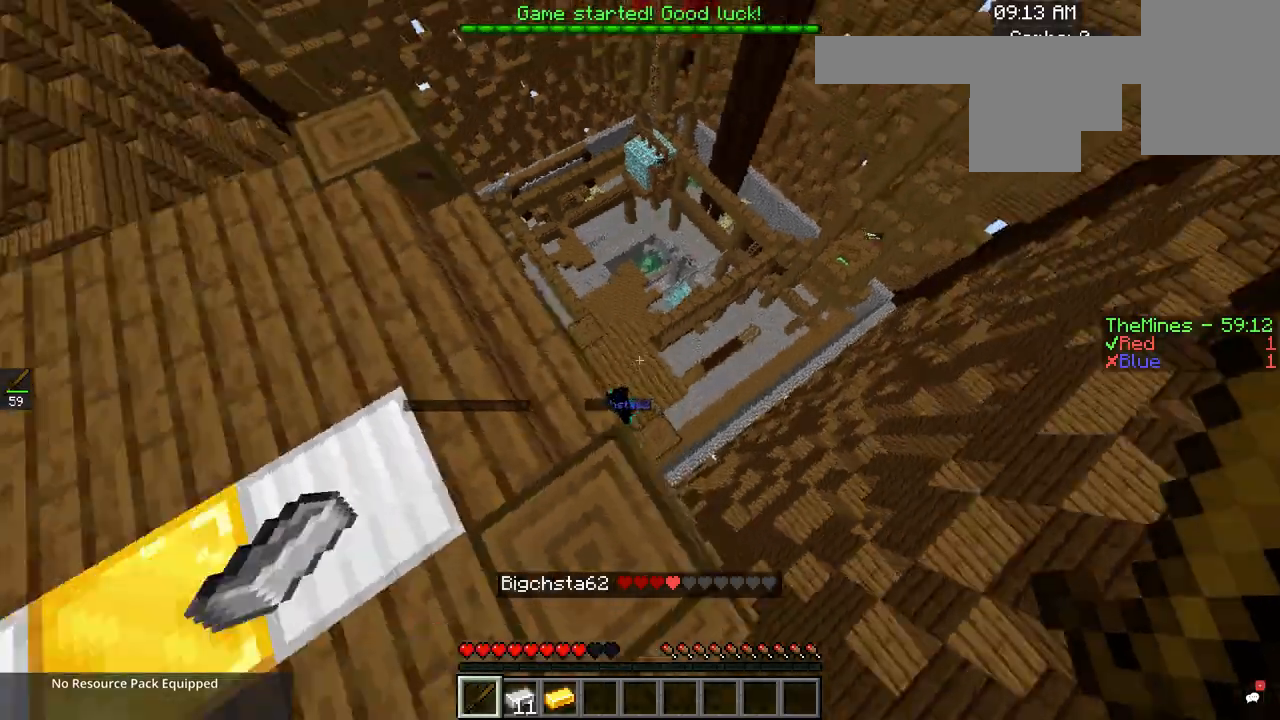
{"keys": [], "mouse": [], "events": []}
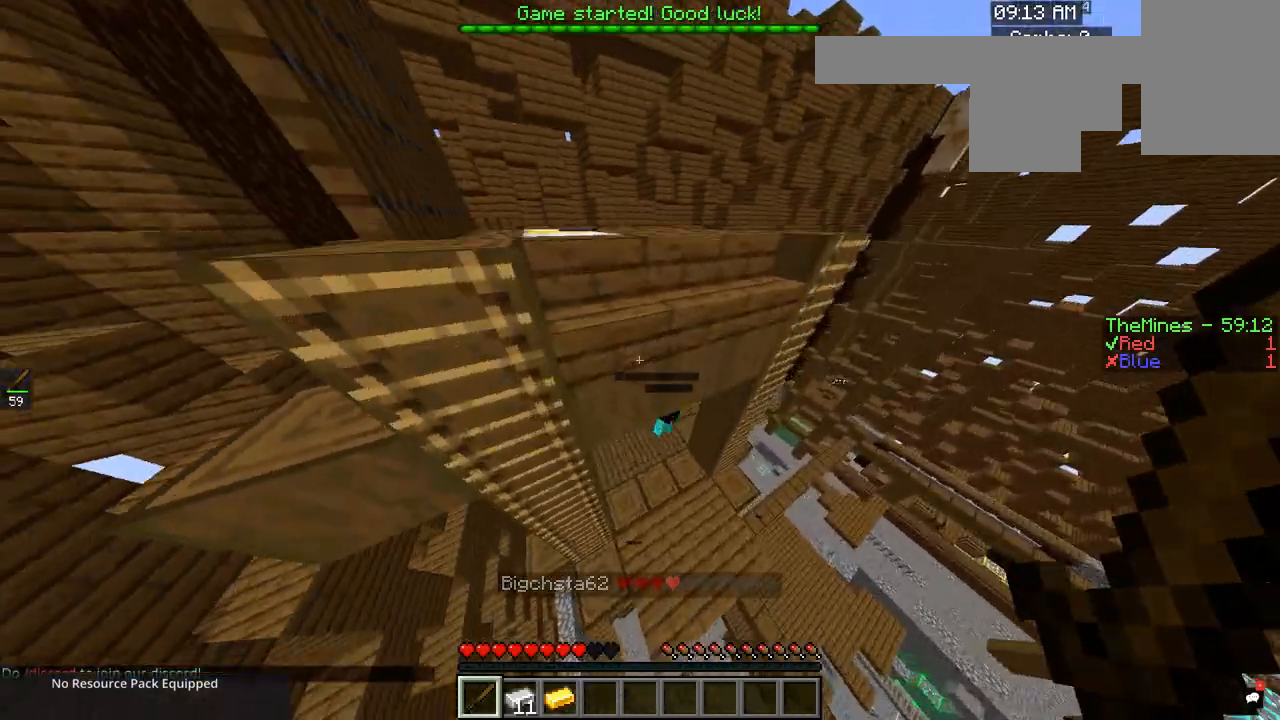
{"keys": [], "mouse": [], "events": []}
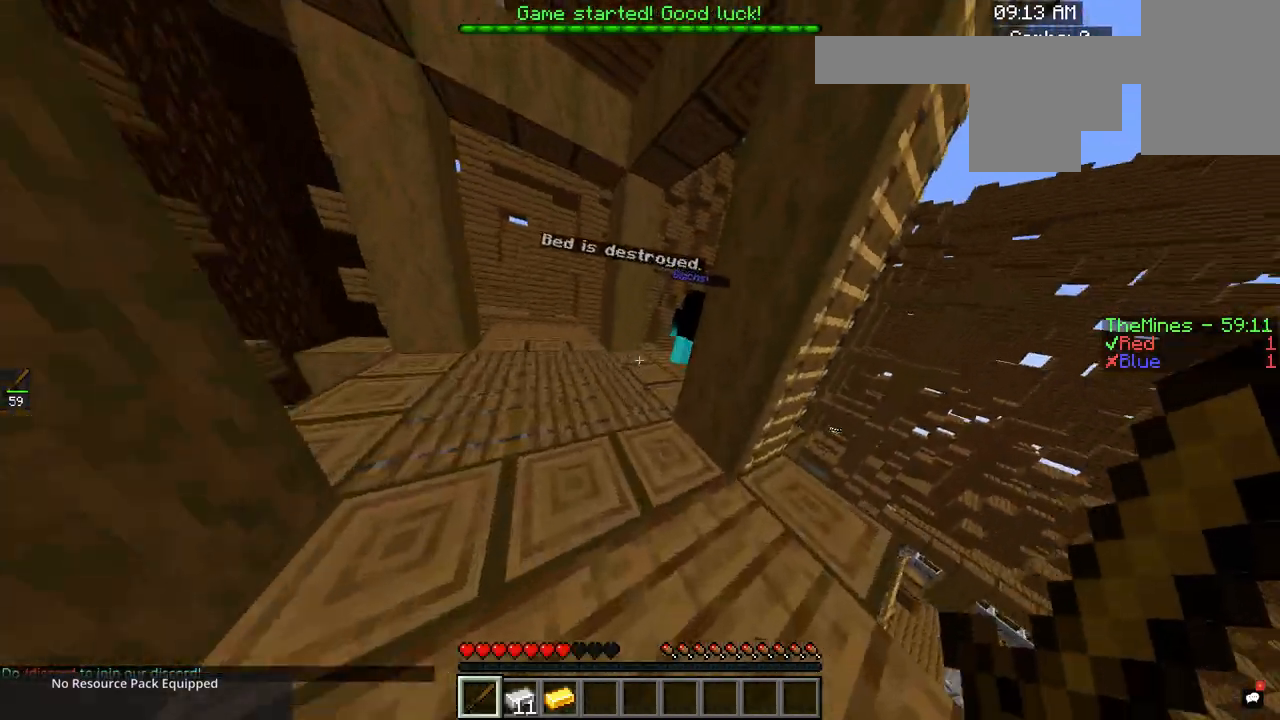
{"keys": ["d"], "mouse": [], "events": [[267, "d", "down"]]}
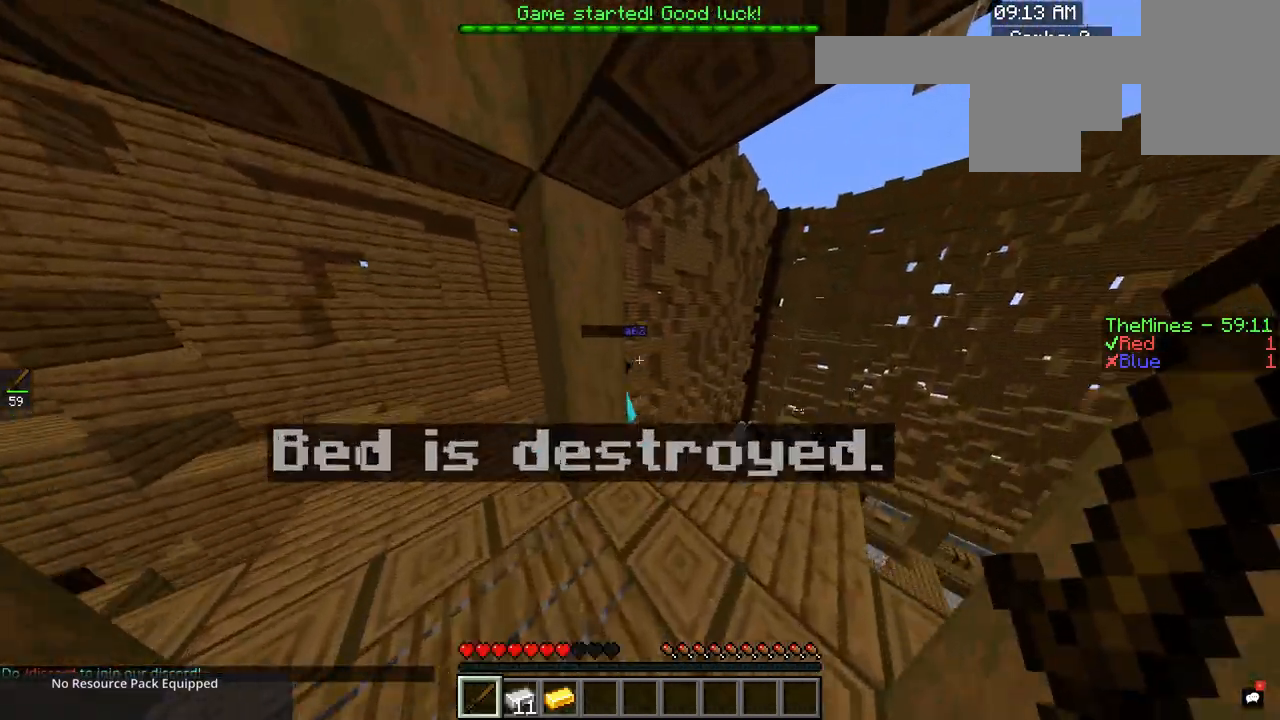
{"keys": [], "mouse": [], "events": [[67, "d", "up"]]}
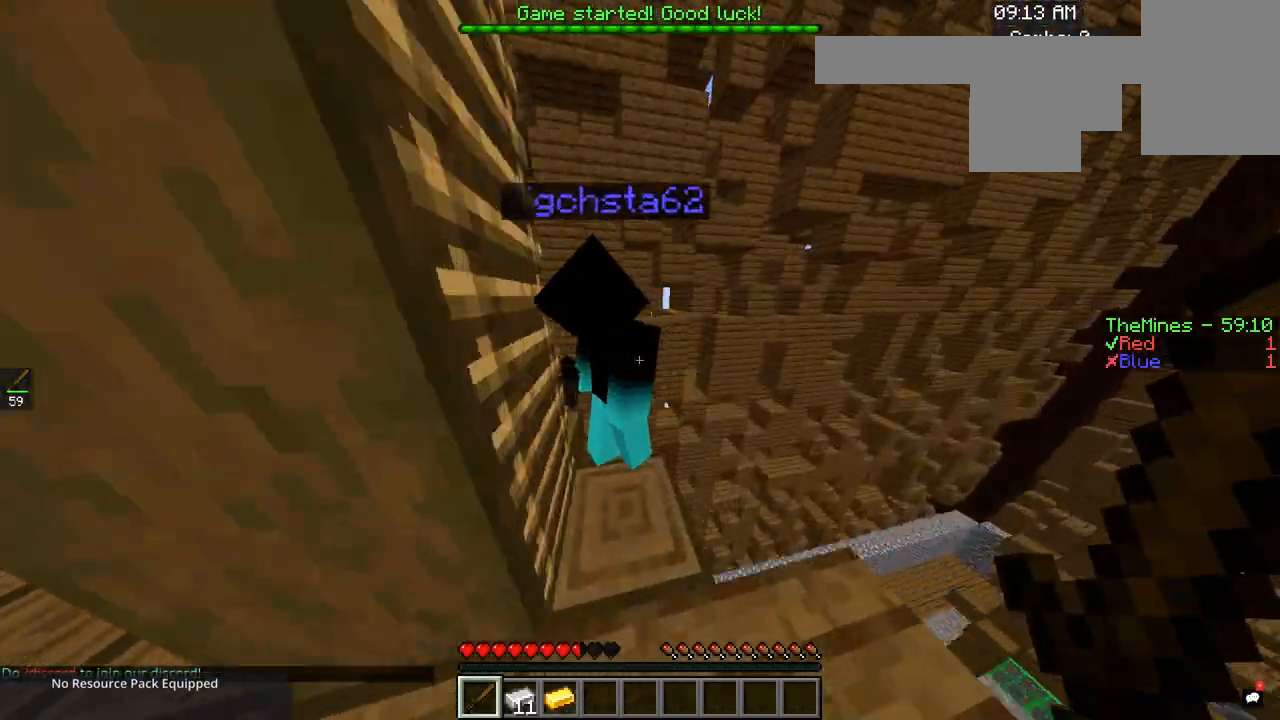
{"keys": [], "mouse": [], "events": [[150, "mouse_left", "down"], [400, "mouse_left", "up"]]}
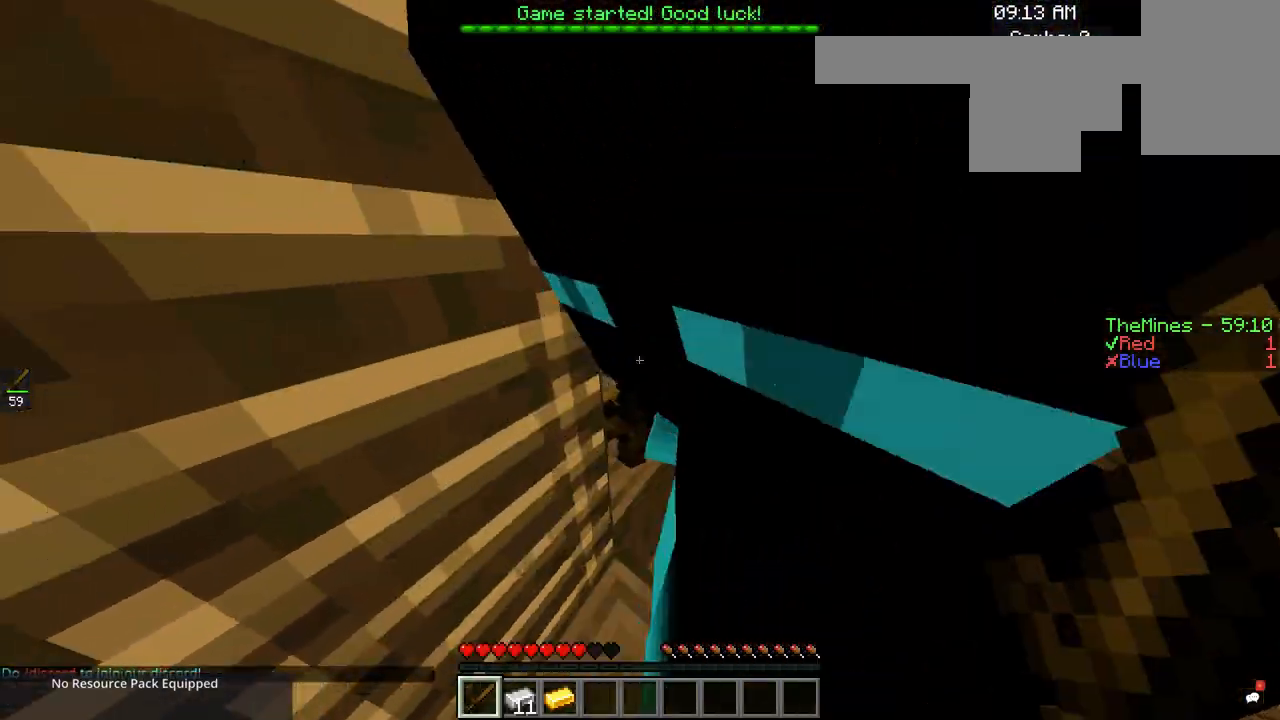
{"keys": [], "mouse": [], "events": []}
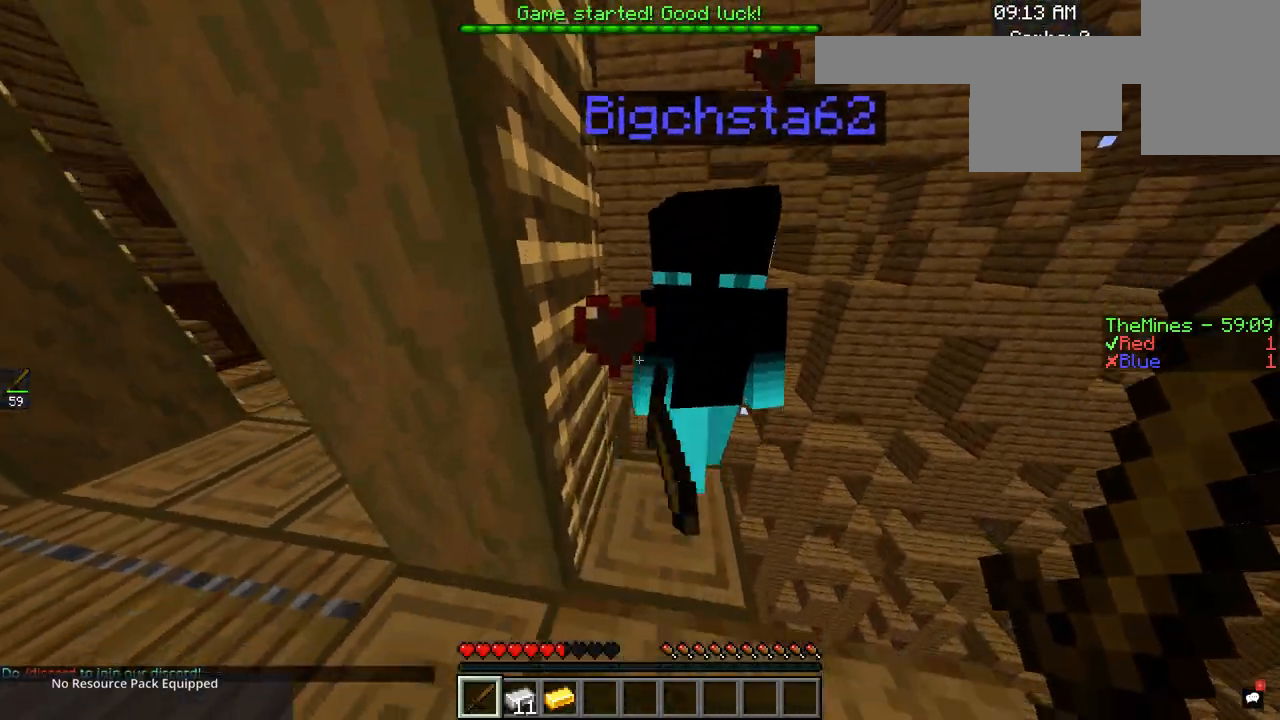
{"keys": [], "mouse": ["left"], "events": [[50, "mouse_left", "down"]]}
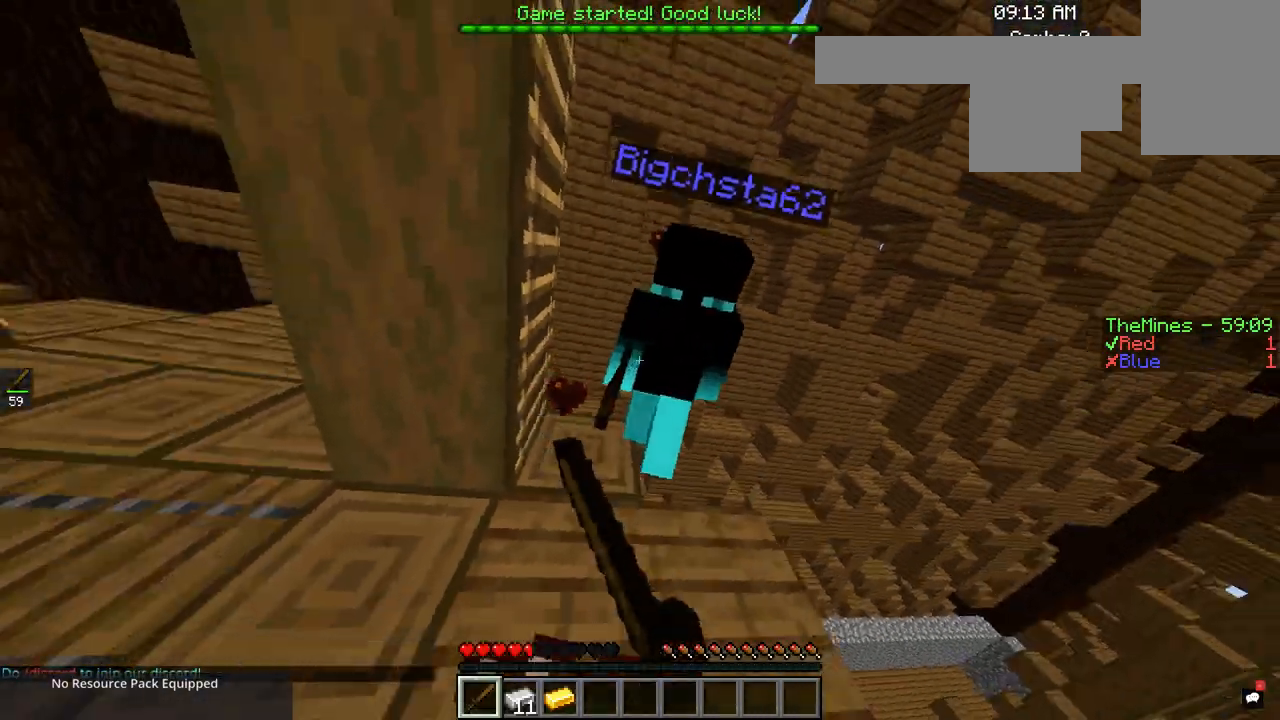
{"keys": [], "mouse": [], "events": [[351, "mouse_left", "up"]]}
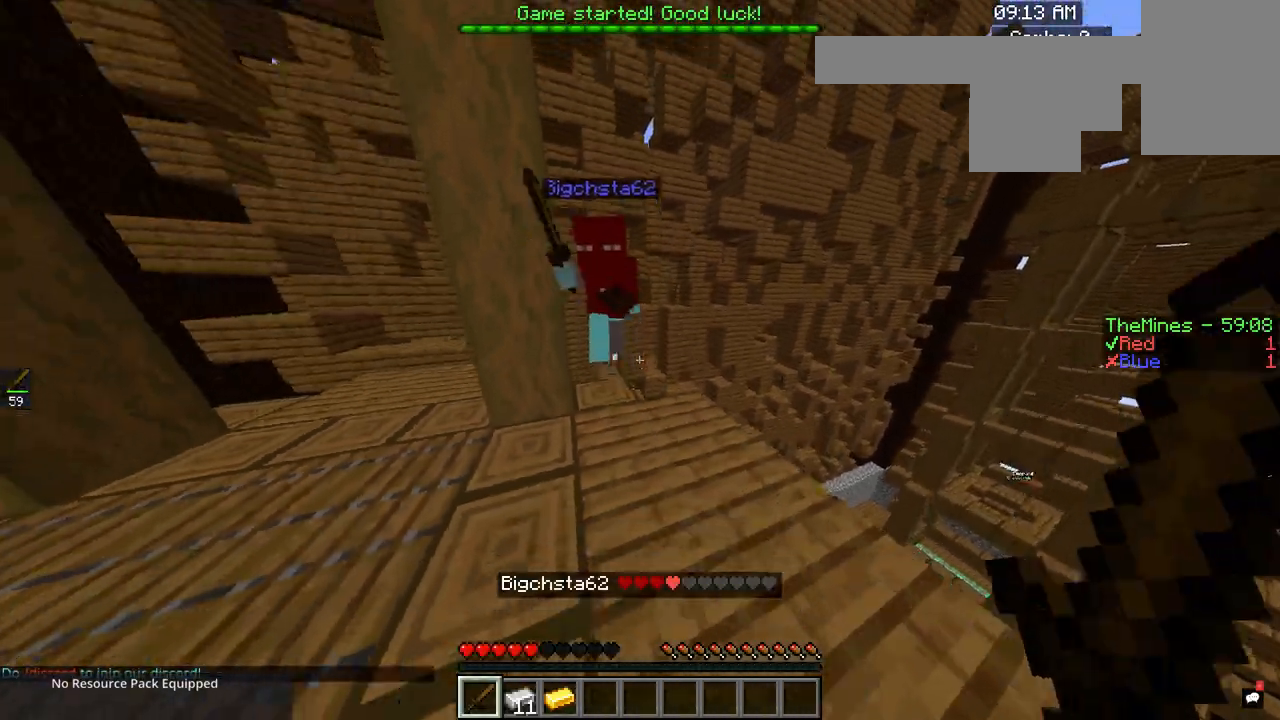
{"keys": [], "mouse": [], "events": []}
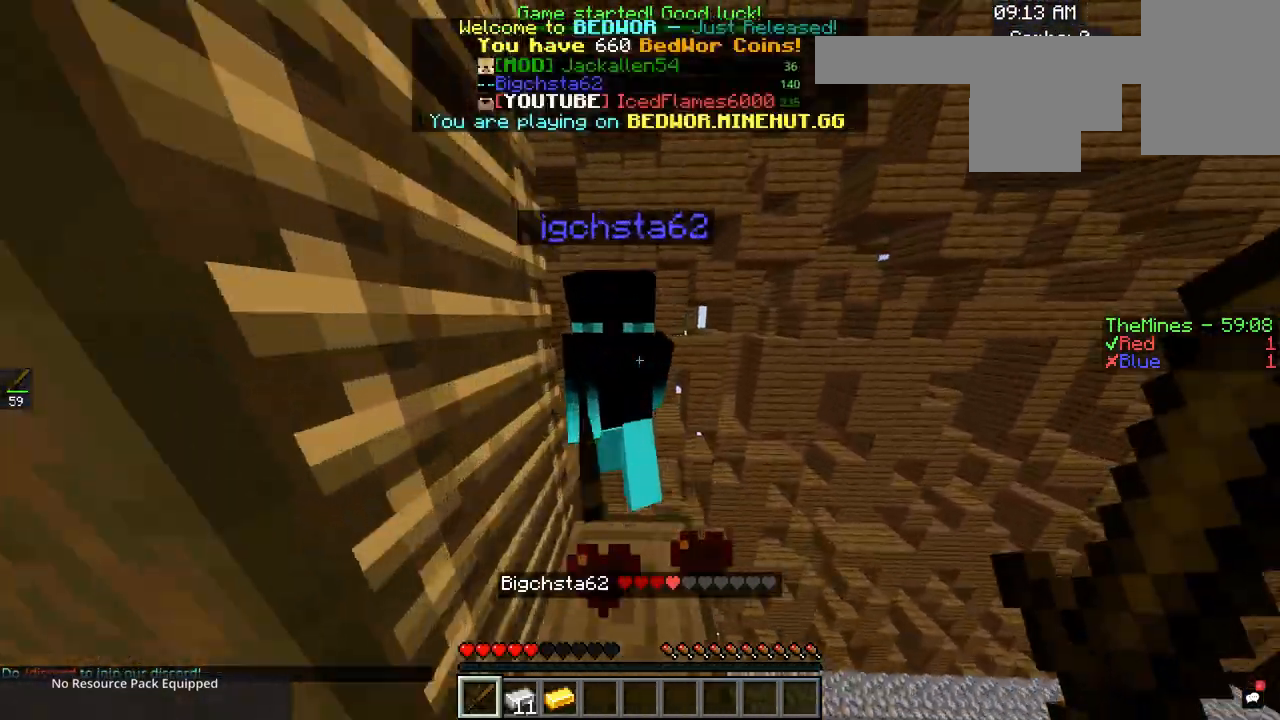
{"keys": [], "mouse": ["left"], "events": [[401, "mouse_left", "down"]]}
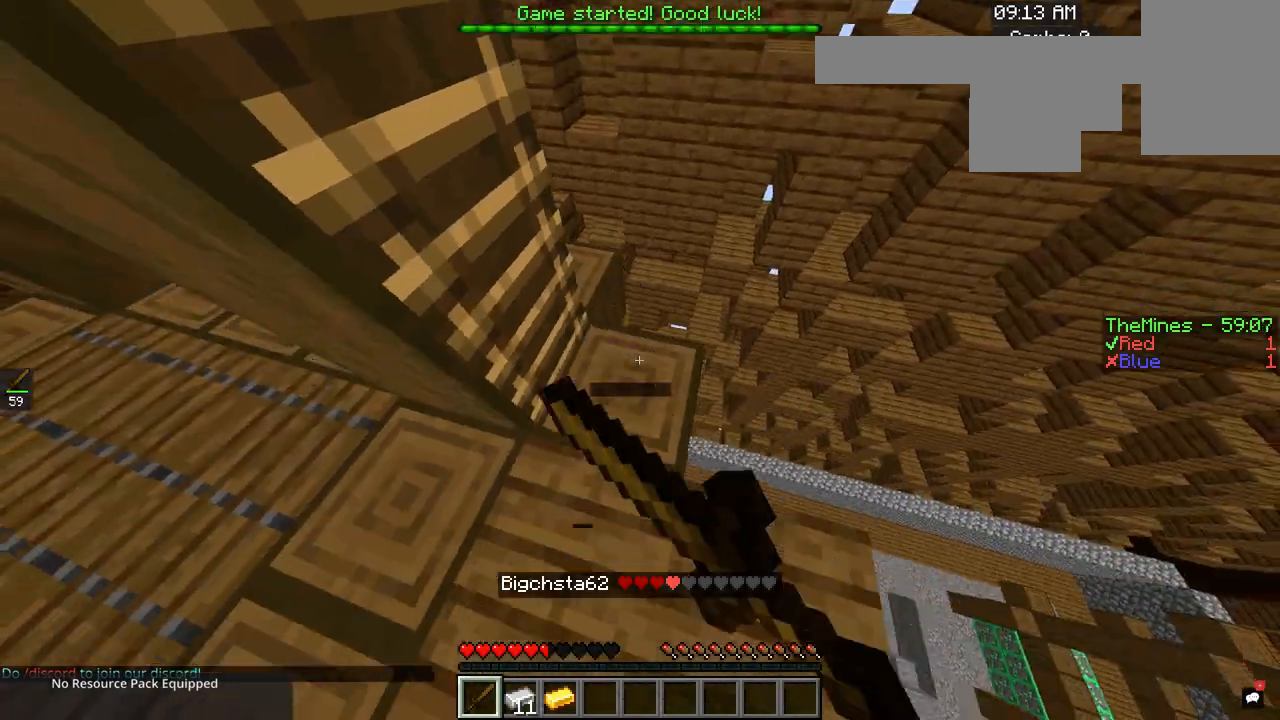
{"keys": [], "mouse": [], "events": [[133, "mouse_left", "up"]]}
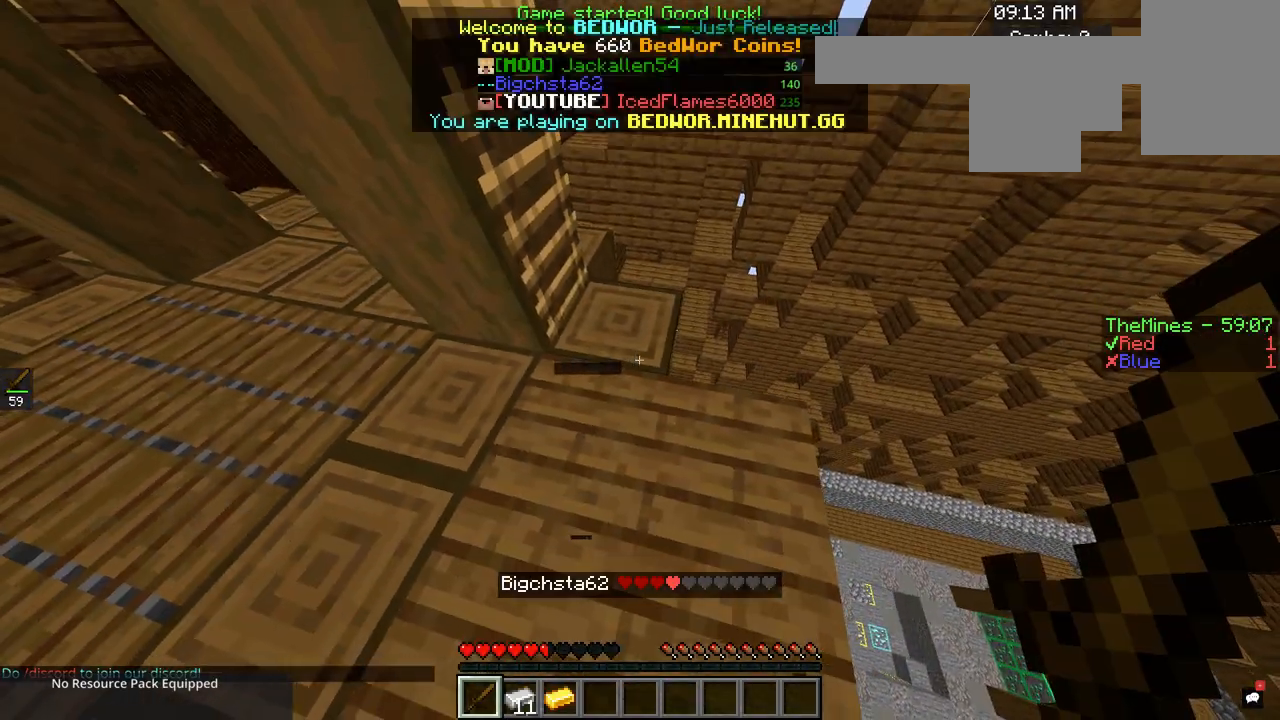
{"keys": [], "mouse": [], "events": []}
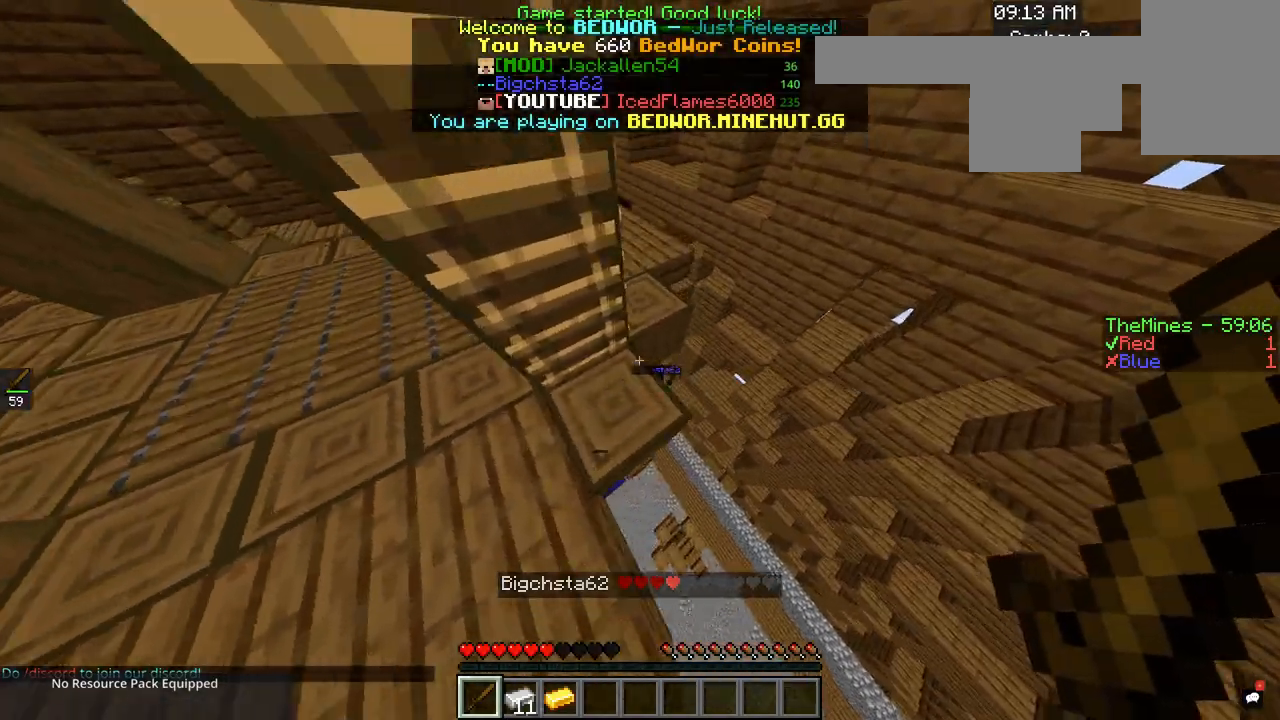
{"keys": [], "mouse": [], "events": []}
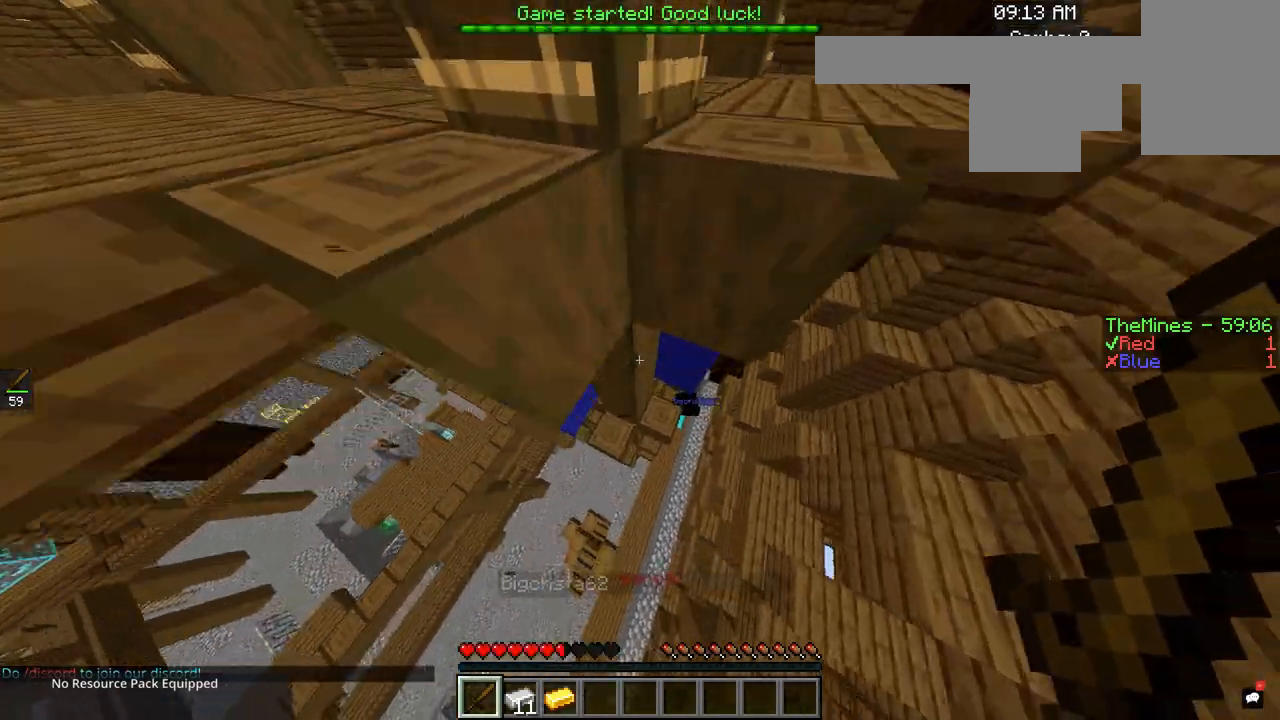
{"keys": [], "mouse": [], "events": []}